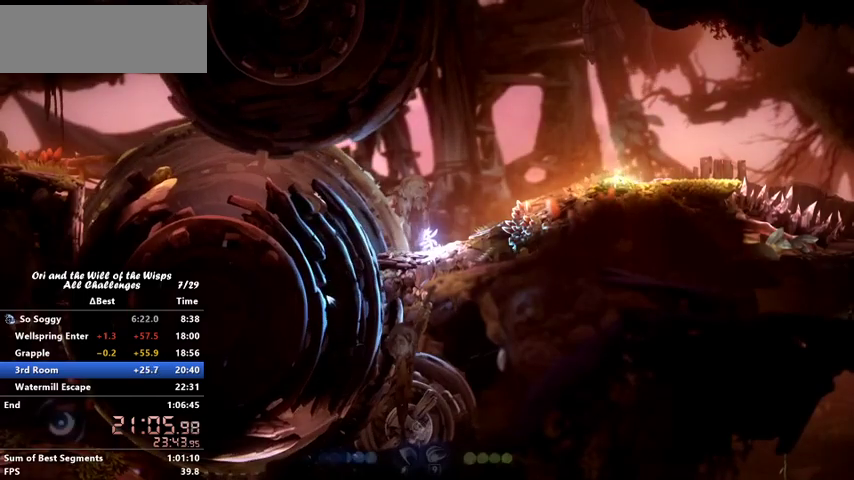
Gameplay with keyboard; each line is a JSON object with the keys held at the frame after it. "events" lists presses ("down") and releases ("up") of "ability1", "ability2", "ability3", "bash", "dash", "down", "feather", "grapple", "jump", "left", "right" and "up" between this image and that frame as [ms after this image, input, new state], when the widget could be followed in between. No other keys are recorded. Mouse input is not recorded. Key names are as the overlay labels them; some are game actions (e.g. jump) rather than physical keys.
{"keys": ["jump", "left"], "events": [[67, "left", "down"], [133, "jump", "down"]]}
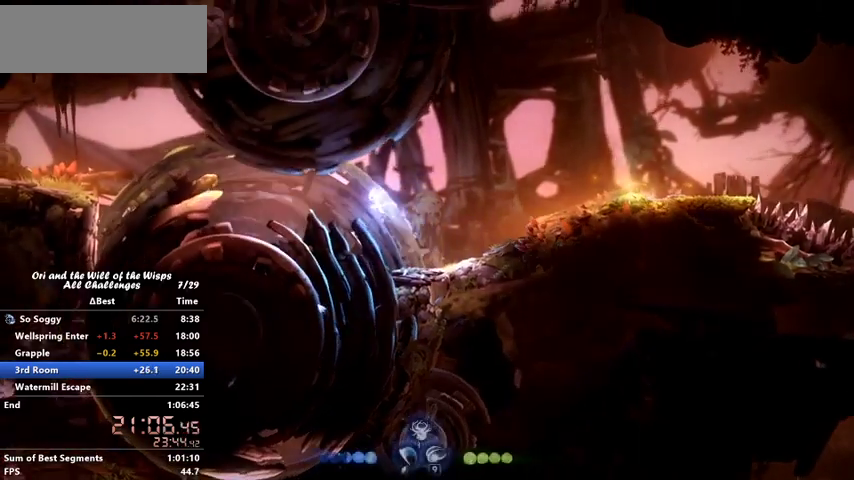
{"keys": ["right"], "events": [[167, "jump", "up"], [167, "left", "up"], [233, "right", "down"]]}
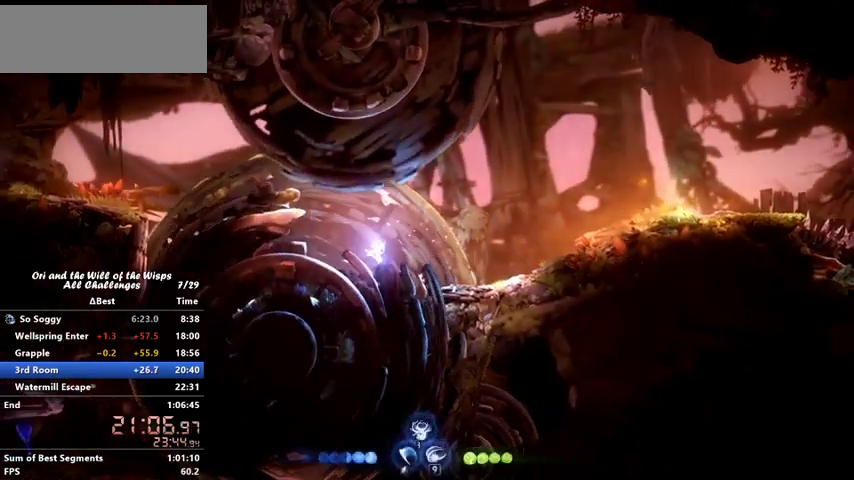
{"keys": ["left"], "events": [[100, "right", "up"], [200, "left", "down"]]}
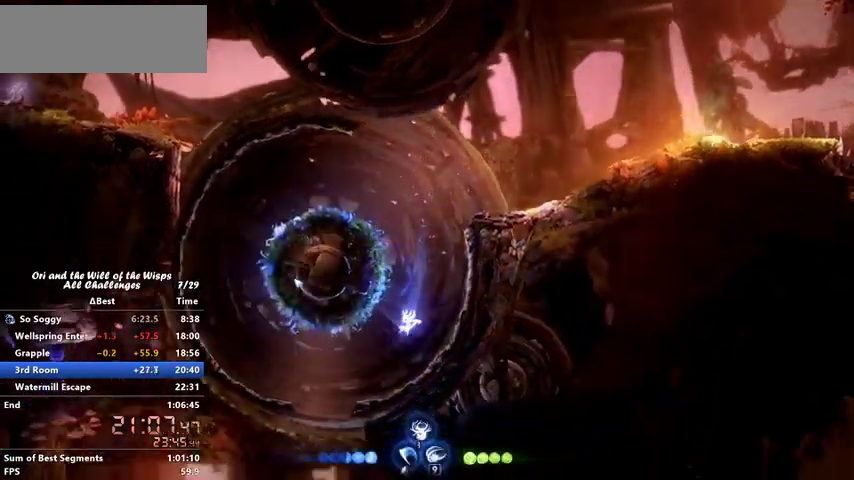
{"keys": [], "events": [[200, "jump", "down"], [267, "jump", "up"], [467, "left", "up"]]}
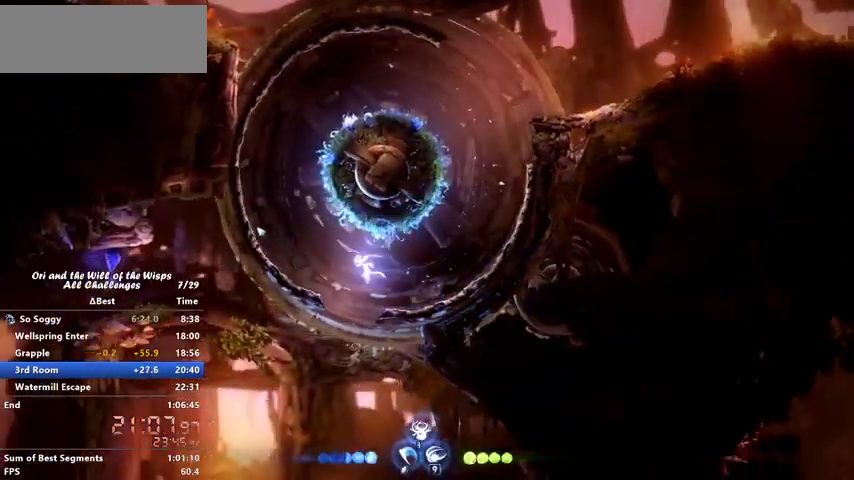
{"keys": ["left"], "events": [[233, "left", "down"]]}
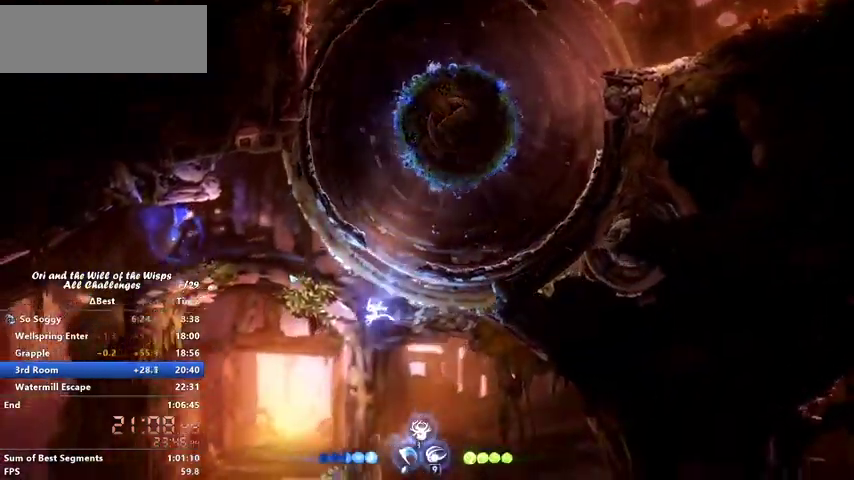
{"keys": ["left"], "events": []}
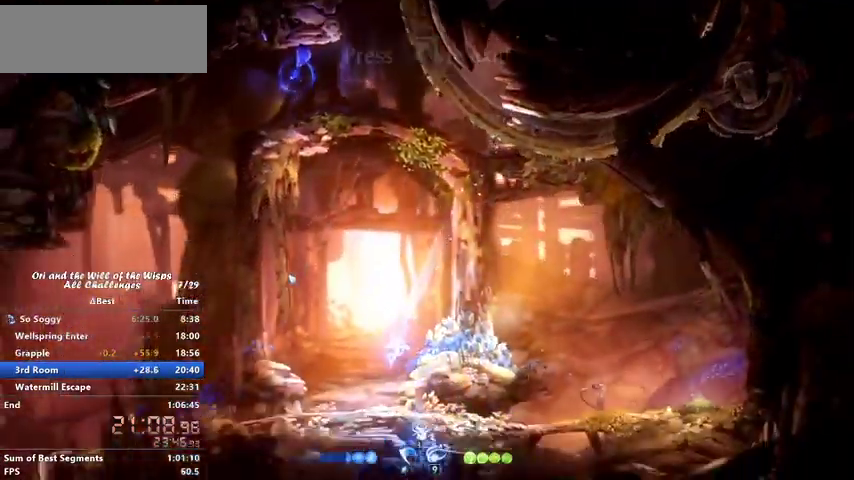
{"keys": [], "events": [[133, "left", "up"], [200, "up", "down"], [300, "up", "up"], [400, "up", "down"], [467, "up", "up"]]}
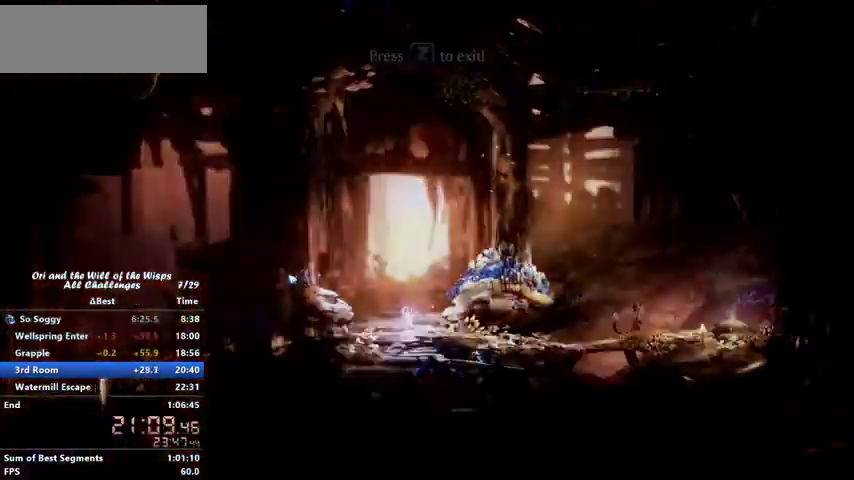
{"keys": [], "events": []}
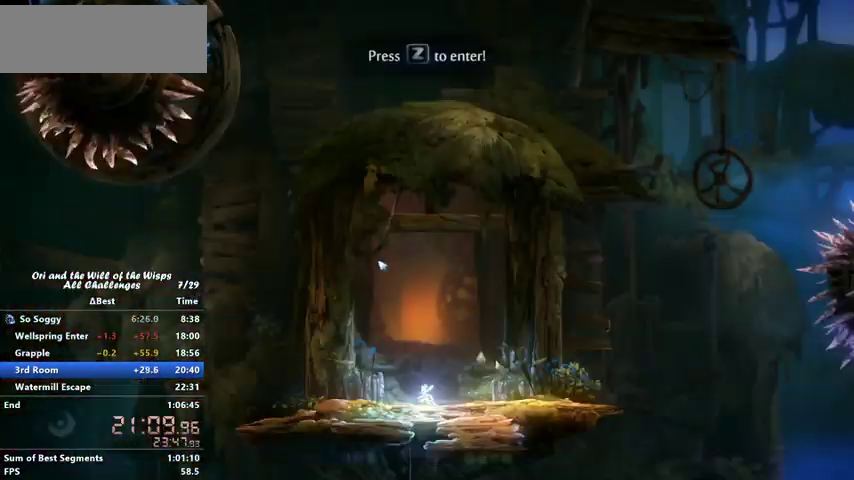
{"keys": ["ability1", "ability3", "left", "up"], "events": [[200, "left", "down"], [467, "ability1", "down"], [467, "ability3", "down"], [467, "up", "down"]]}
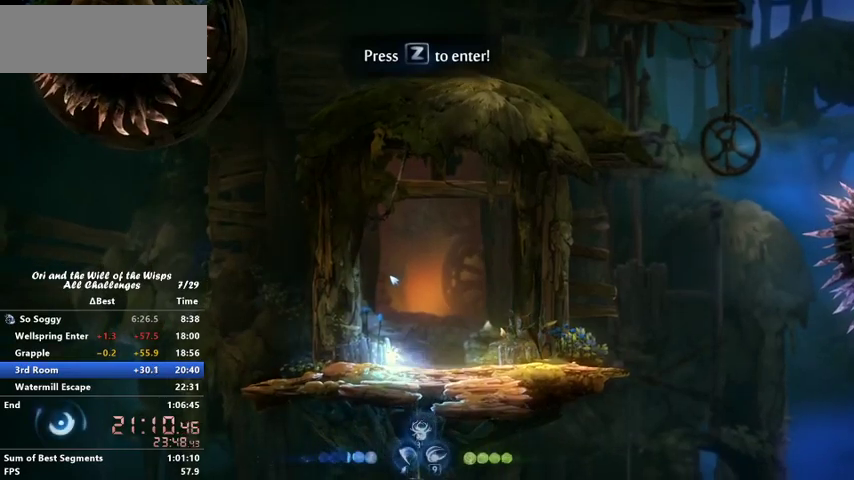
{"keys": [], "events": [[33, "left", "up"], [67, "ability1", "up"], [67, "ability3", "up"], [67, "up", "up"]]}
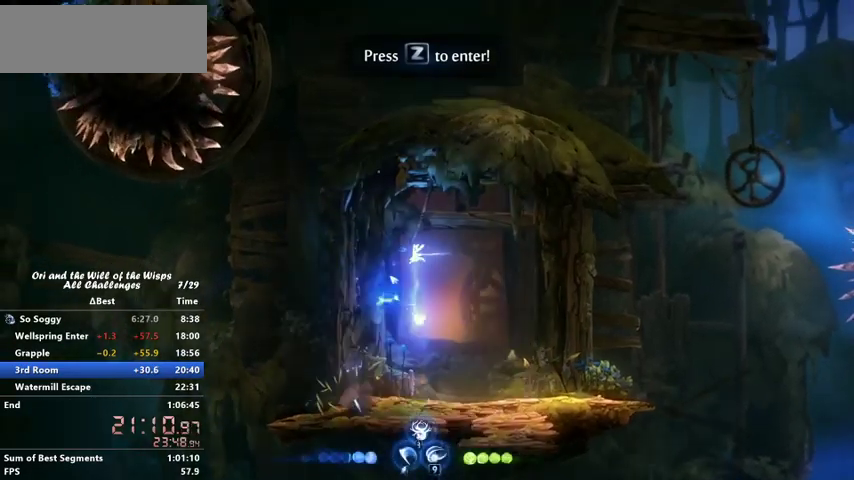
{"keys": ["up"], "events": [[167, "left", "down"], [267, "up", "down"], [500, "left", "up"]]}
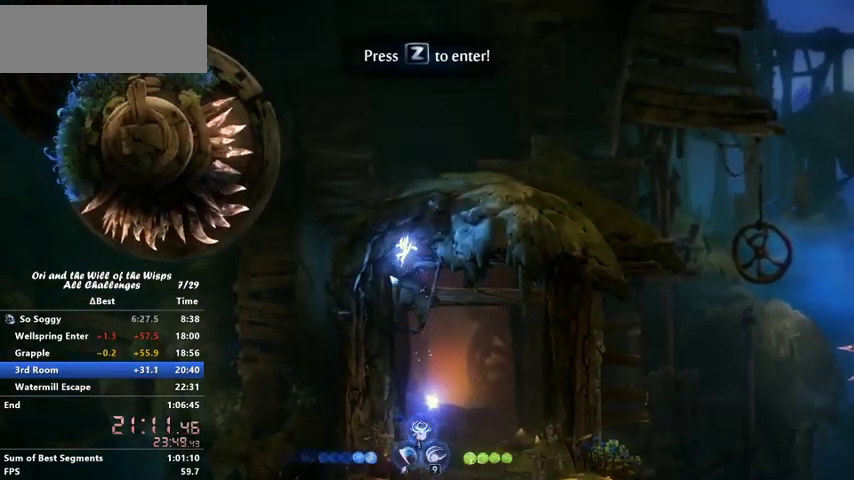
{"keys": ["up"], "events": [[267, "ability3", "down"], [300, "ability1", "down"], [367, "ability1", "up"], [367, "ability3", "up"]]}
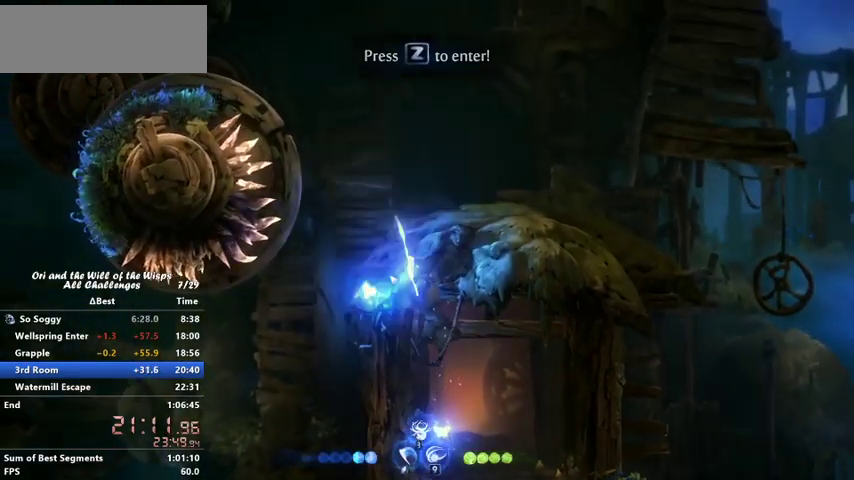
{"keys": ["left", "up"], "events": [[467, "left", "down"]]}
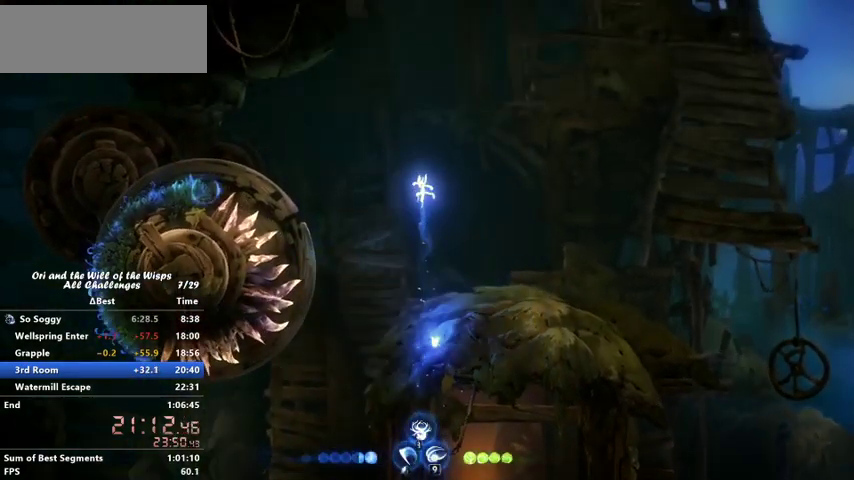
{"keys": ["up"], "events": [[200, "left", "up"]]}
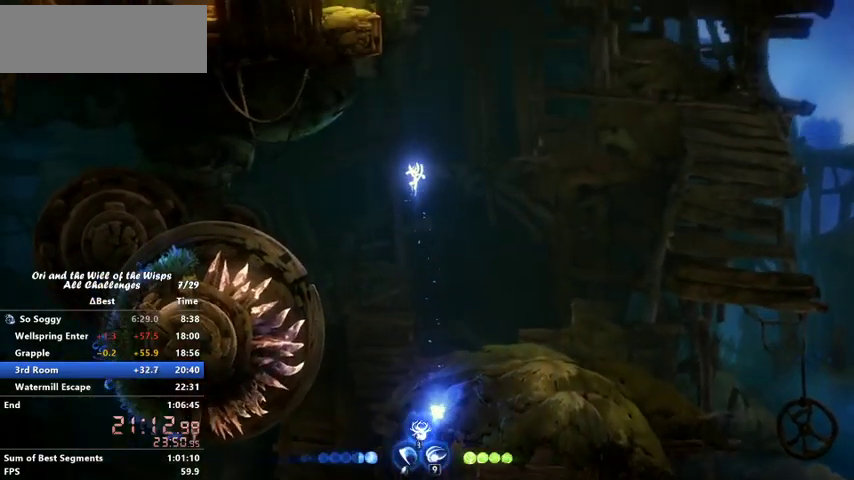
{"keys": ["up"]}
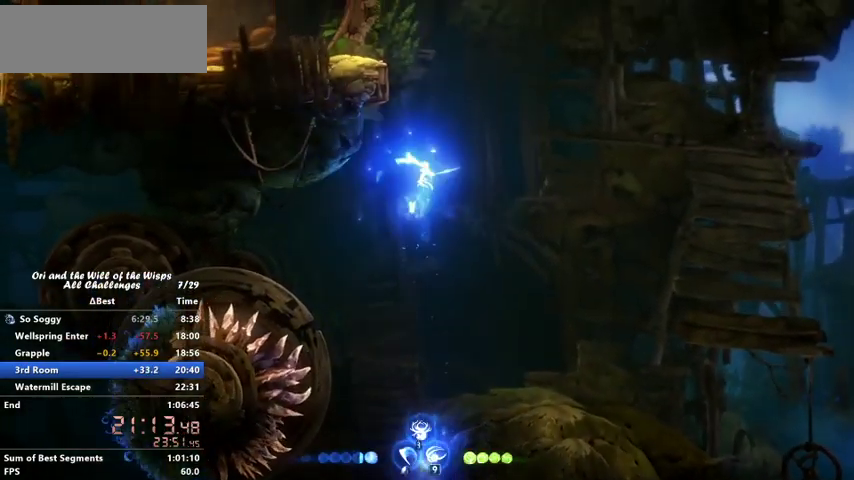
{"keys": ["left", "up"], "events": [[400, "left", "down"]]}
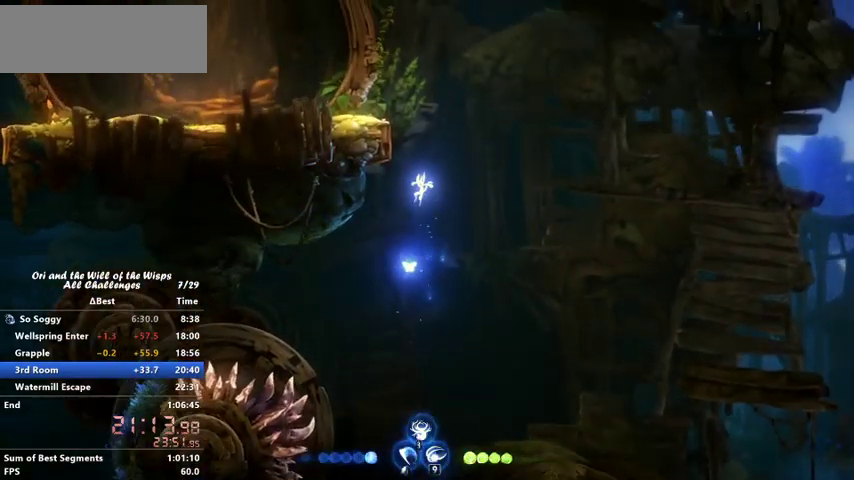
{"keys": ["feather", "left"], "events": [[100, "up", "up"], [167, "jump", "down"], [267, "feather", "down"], [267, "jump", "up"]]}
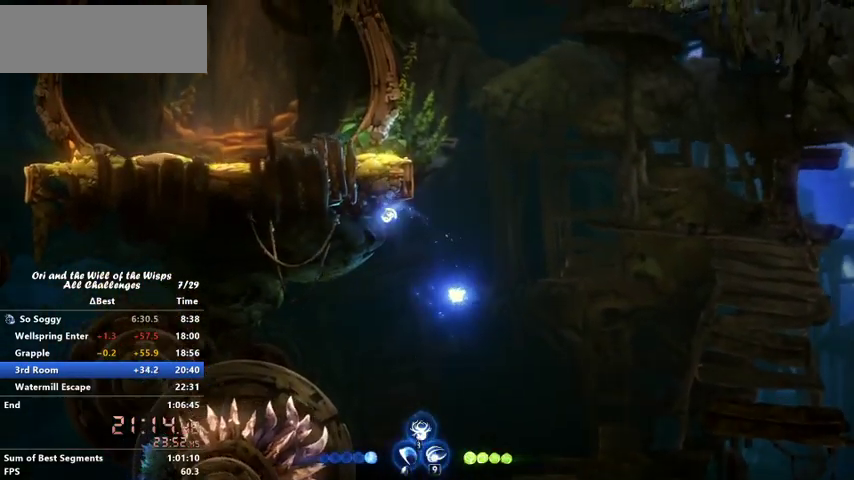
{"keys": ["feather", "left"], "events": []}
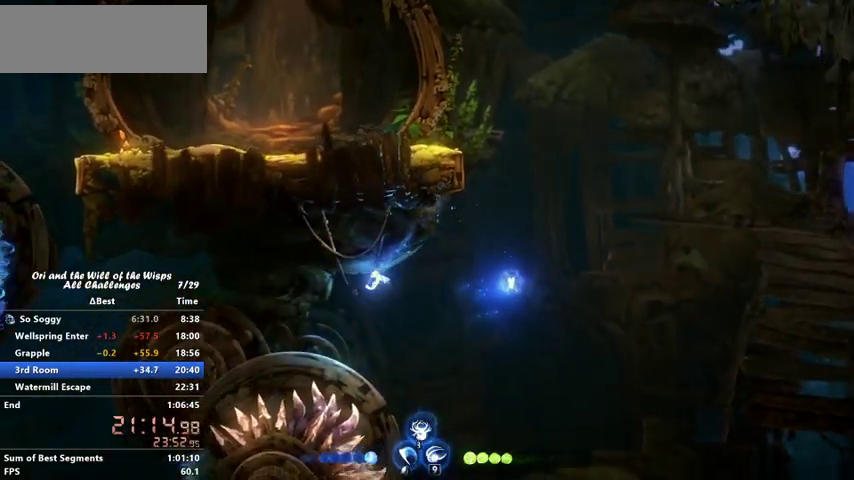
{"keys": ["left"], "events": [[133, "dash", "down"], [300, "dash", "up"], [367, "feather", "up"]]}
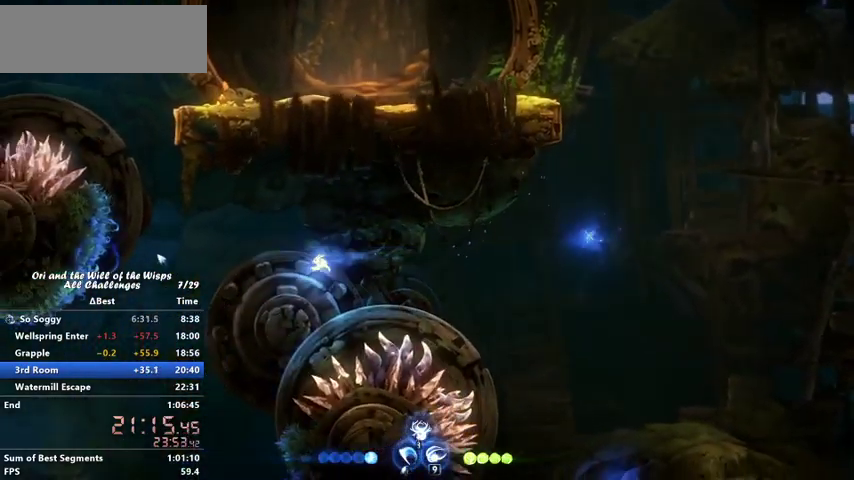
{"keys": ["left"], "events": [[67, "grapple", "down"], [100, "up", "down"], [167, "grapple", "up"], [367, "up", "up"]]}
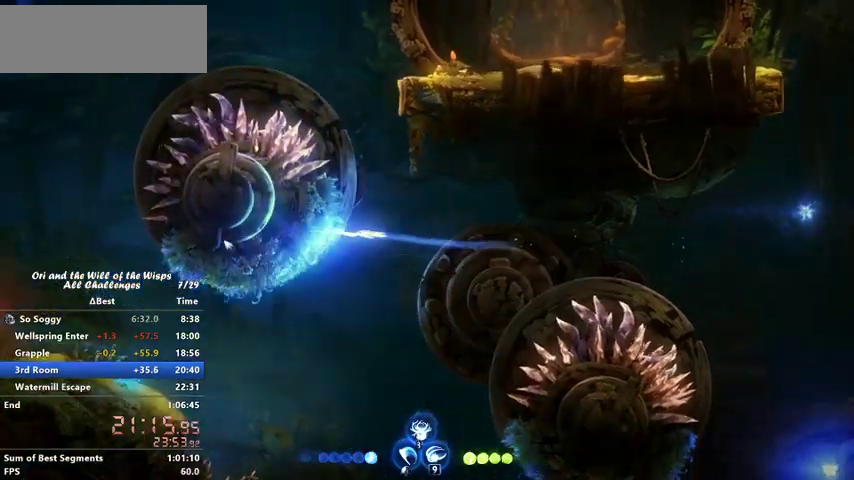
{"keys": ["left"], "events": [[167, "up", "down"], [367, "up", "up"]]}
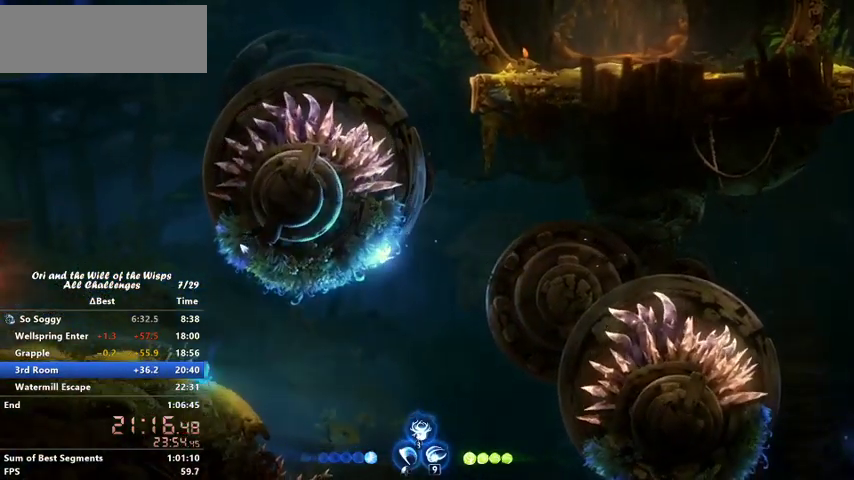
{"keys": ["left", "up"], "events": [[67, "up", "down"]]}